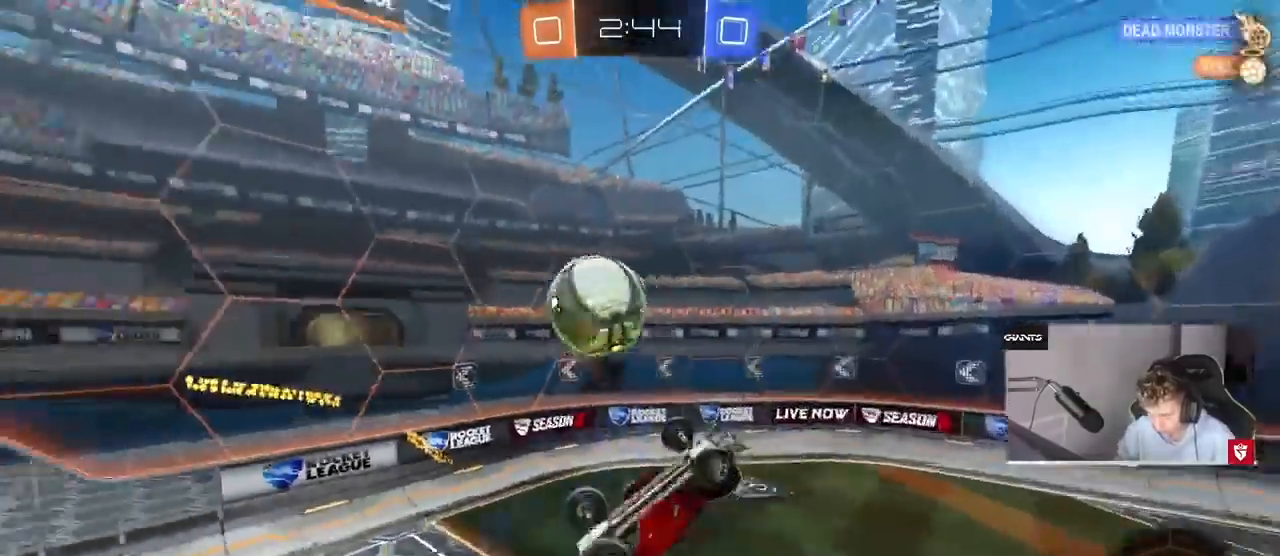
Gameplay with keyboard and mouse; each line is a JSON object with the keys and mouse buttons held at the frame after it. "events" lists presses ("down") and releases ("up") of "1", "2", "3", "4", "5", "a", "alt", "c", "caps_lock", "ctrl", "d", "e", "f", "g", "q", "r", "s", "shift", "space", "t", "v", "w", "x", "z", "mouse_left", "mouse_wheel" and "mouse_right" between this image and that frame as [ms after this image, input, new state], when the widget could be followed in between. "mouse_left", "mouse_wheel", "mouse_right" = the "left", "wheel", "right" buttons of the "mouse" list. No other keys are recorded. "wheel" means that the mouse wheel is clicked or scrolled. Mouse movement is not recorded. Not read: tab.
{"keys": ["a", "shift", "w"], "mouse": [], "events": [[100, "a", "down"], [167, "d", "up"], [167, "s", "down"], [200, "a", "up"], [200, "d", "down"], [300, "d", "up"], [300, "s", "up"], [433, "a", "down"], [433, "shift", "down"], [467, "w", "down"]]}
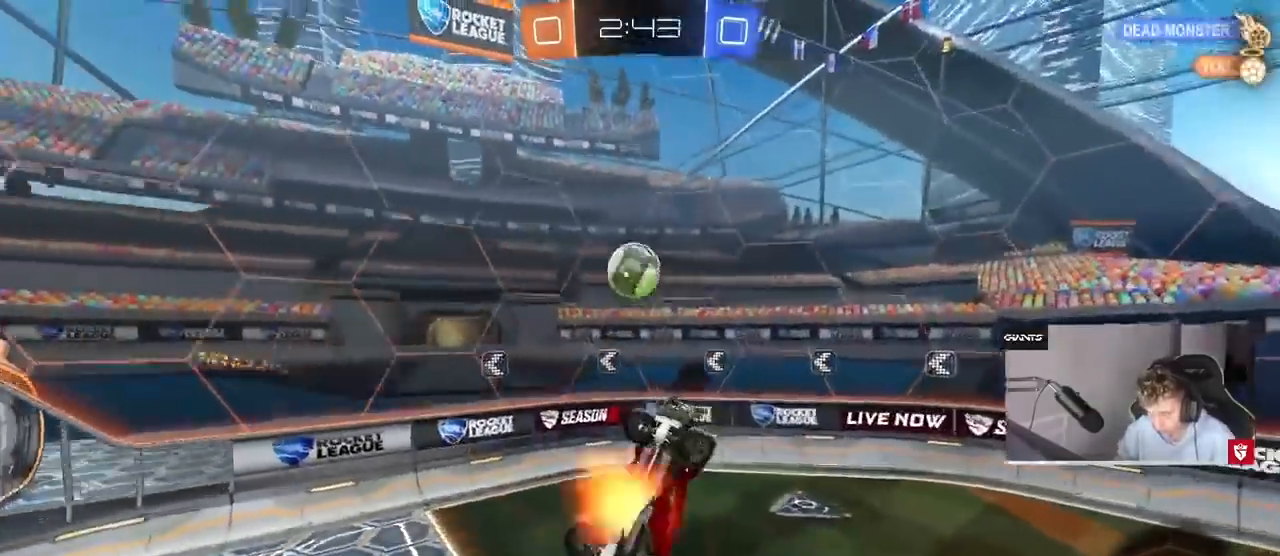
{"keys": ["a", "s"], "mouse": [], "events": [[33, "mouse_right", "down"], [233, "mouse_right", "up"], [233, "w", "up"], [400, "s", "down"], [467, "shift", "up"]]}
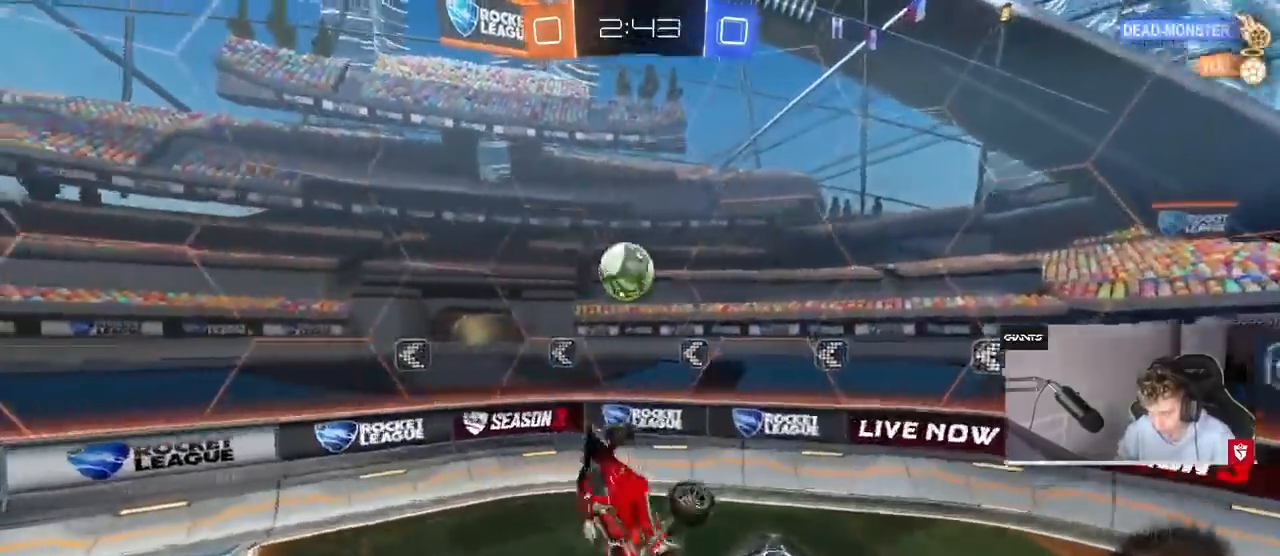
{"keys": ["d", "s", "shift"], "mouse": [], "events": [[33, "d", "down"], [100, "a", "up"], [267, "shift", "down"]]}
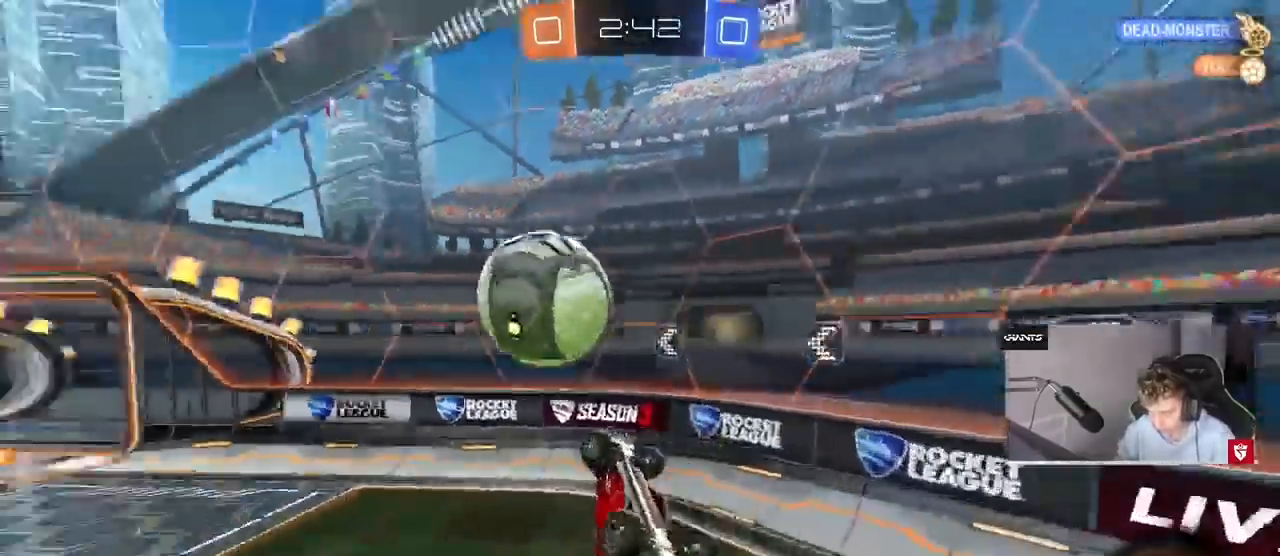
{"keys": ["a", "w"], "mouse": [], "events": [[67, "s", "up"], [200, "shift", "up"], [200, "w", "down"], [433, "d", "up"], [467, "a", "down"]]}
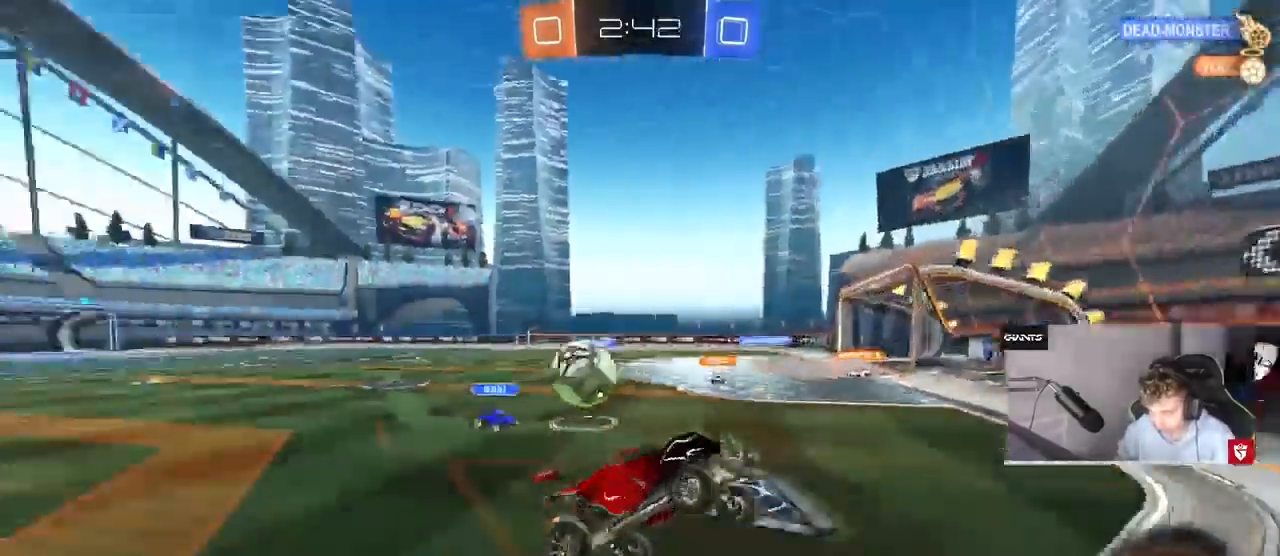
{"keys": ["a", "w"], "mouse": [], "events": [[400, "shift", "down"], [500, "shift", "up"]]}
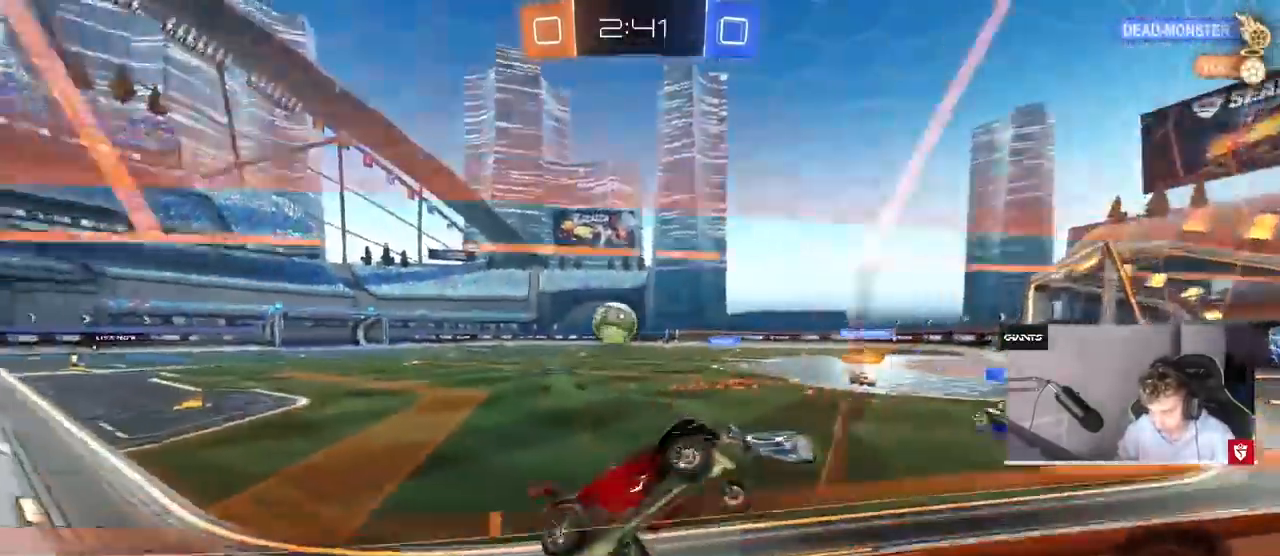
{"keys": ["a", "w"], "mouse": [], "events": [[100, "shift", "down"], [200, "shift", "up"]]}
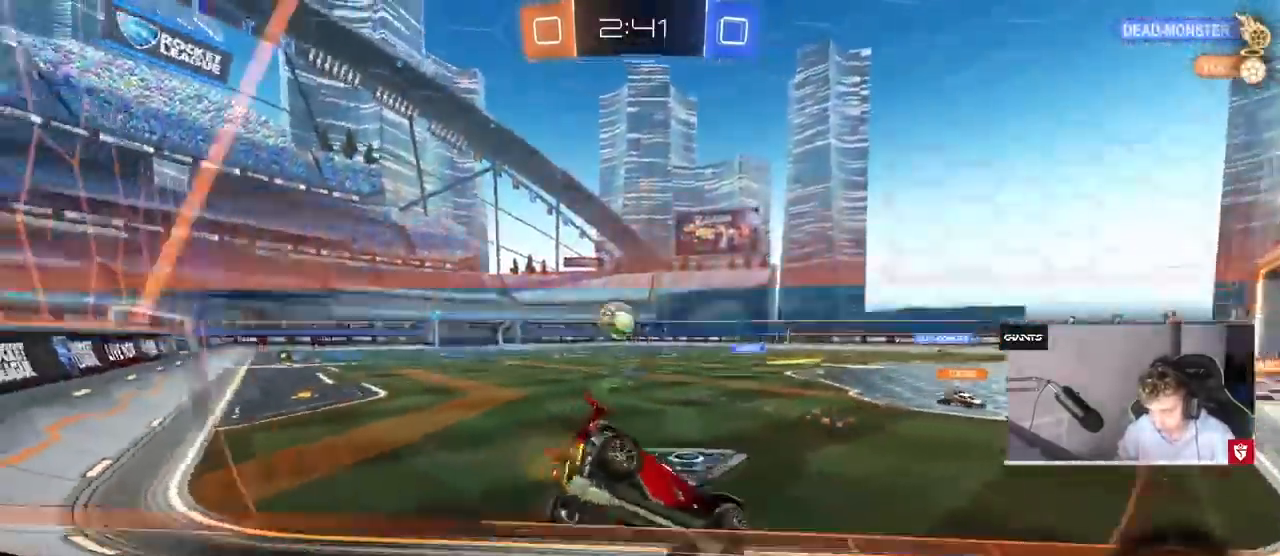
{"keys": ["d", "w"], "mouse": [], "events": [[167, "a", "up"], [200, "d", "down"], [267, "shift", "down"], [400, "shift", "up"]]}
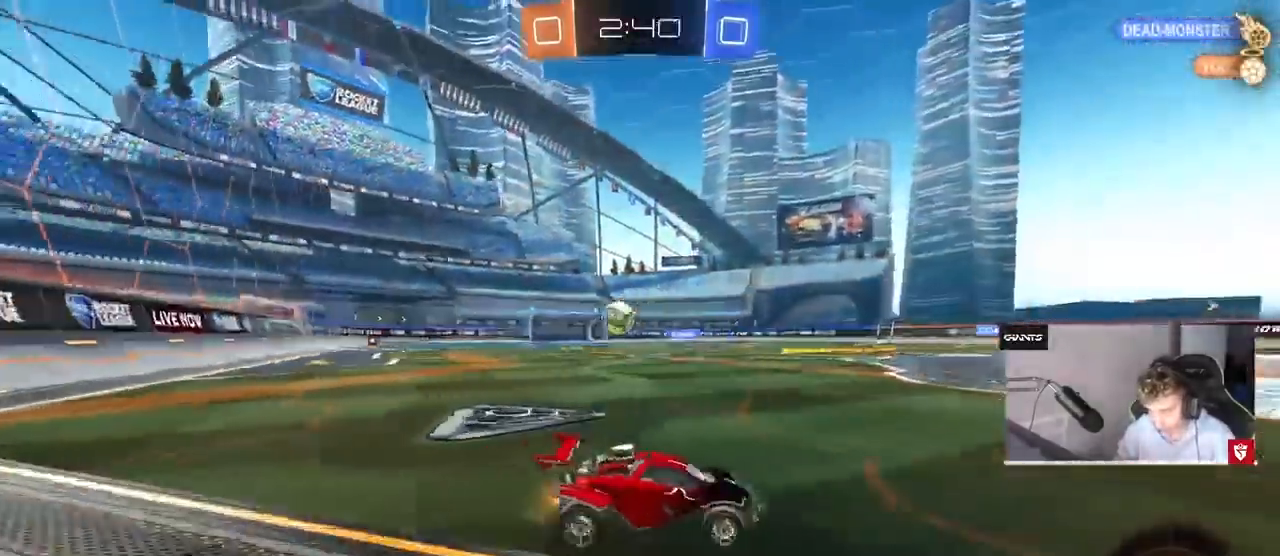
{"keys": ["w"], "mouse": [], "events": [[200, "d", "up"], [267, "a", "down"], [400, "a", "up"]]}
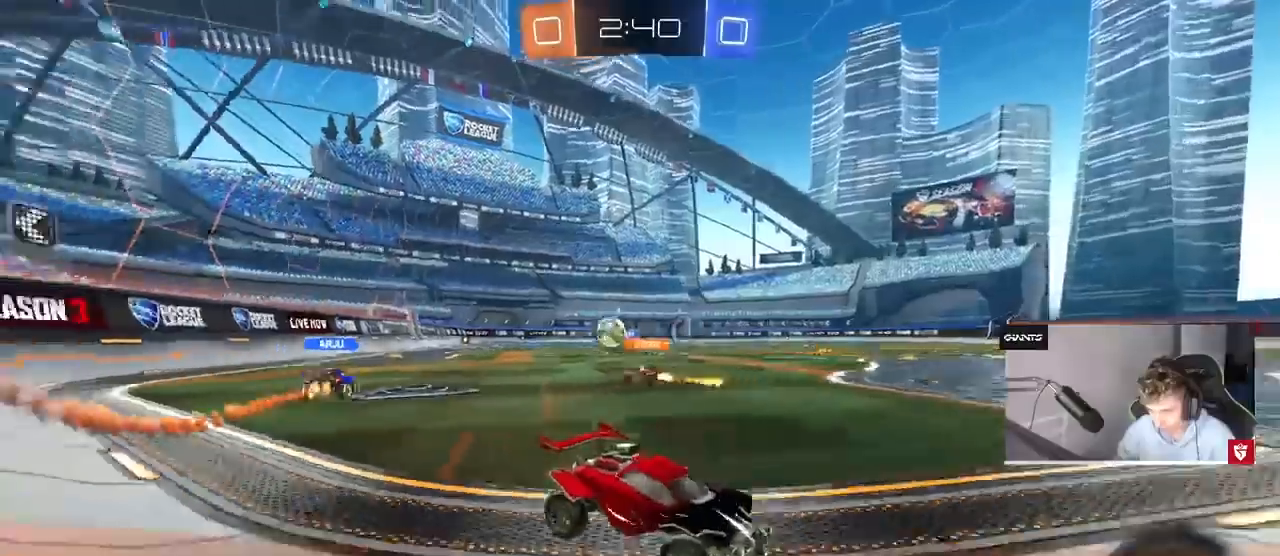
{"keys": ["d", "w"], "mouse": [], "events": [[33, "d", "down"], [133, "w", "up"], [367, "w", "down"]]}
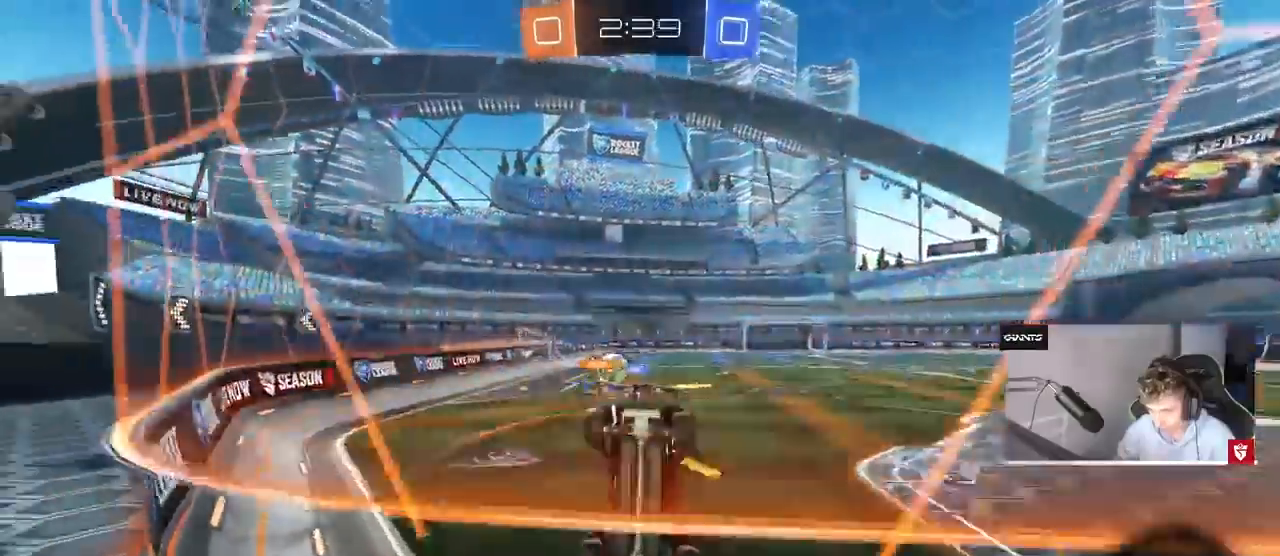
{"keys": ["d", "shift", "w"], "mouse": [], "events": [[500, "shift", "down"]]}
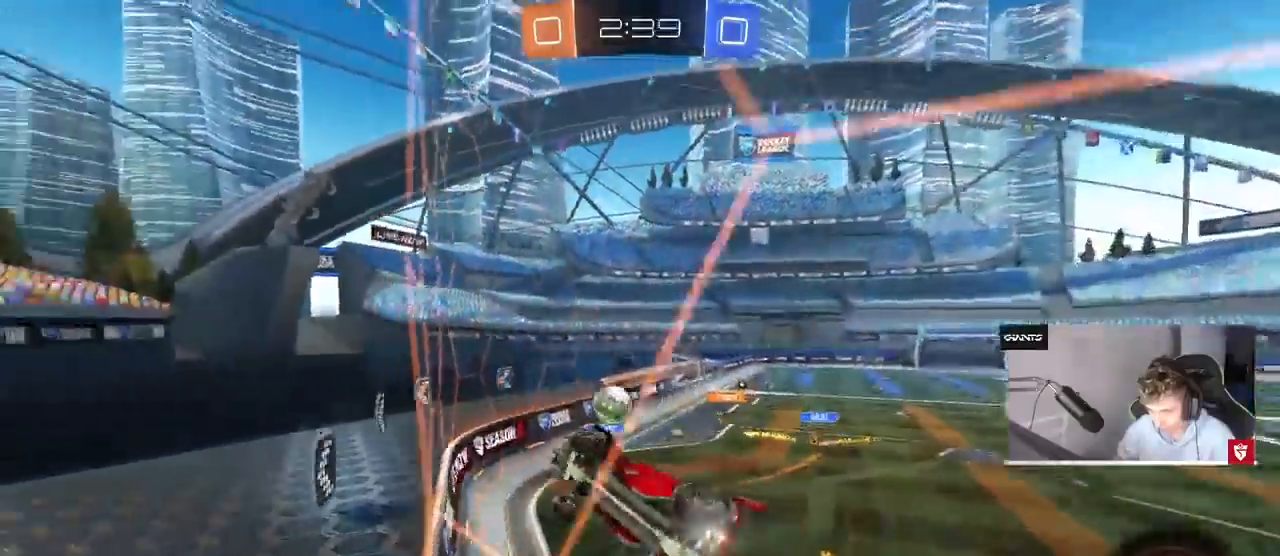
{"keys": ["d", "w"], "mouse": ["left"], "events": [[67, "shift", "up"], [133, "shift", "down"], [200, "shift", "up"], [367, "mouse_left", "down"]]}
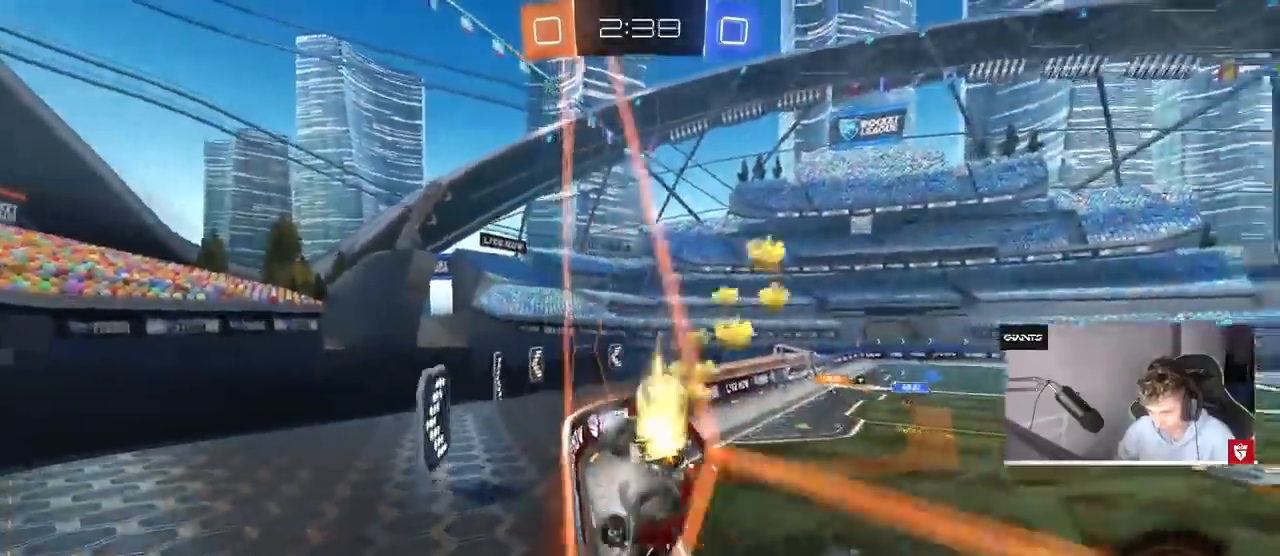
{"keys": ["w"], "mouse": ["left"], "events": [[33, "d", "up"], [367, "a", "down"], [433, "a", "up"]]}
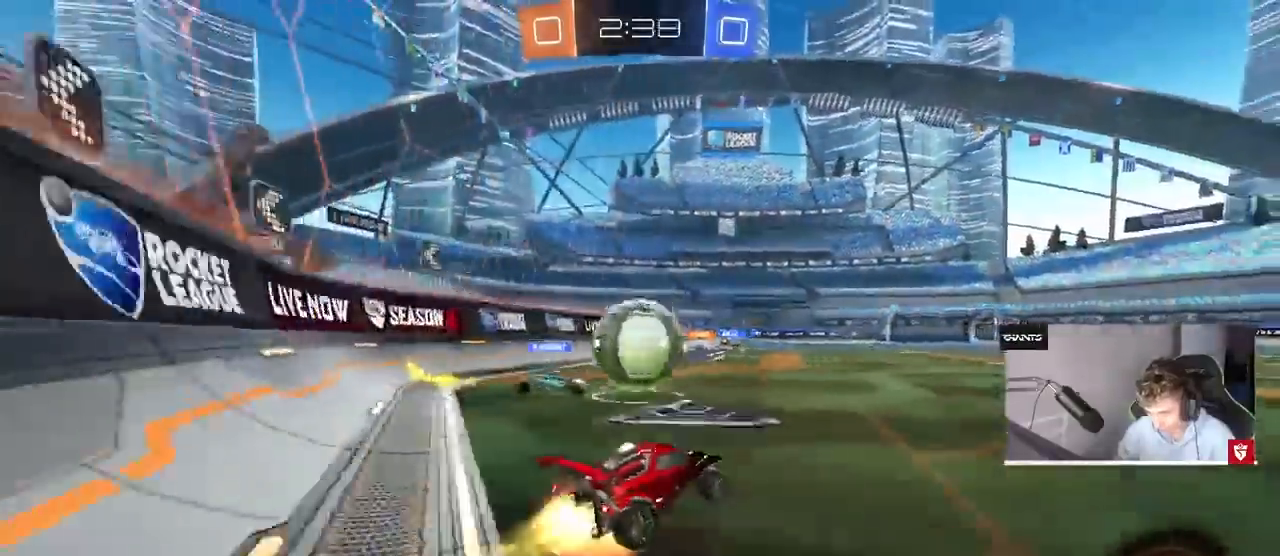
{"keys": ["a", "s", "shift"], "mouse": ["left"], "events": [[33, "mouse_right", "down"], [33, "w", "up"], [67, "d", "down"], [100, "a", "down"], [167, "d", "up"], [167, "mouse_right", "up"], [167, "shift", "down"], [167, "w", "down"], [267, "mouse_right", "down"], [300, "s", "down"], [300, "w", "up"], [467, "mouse_right", "up"]]}
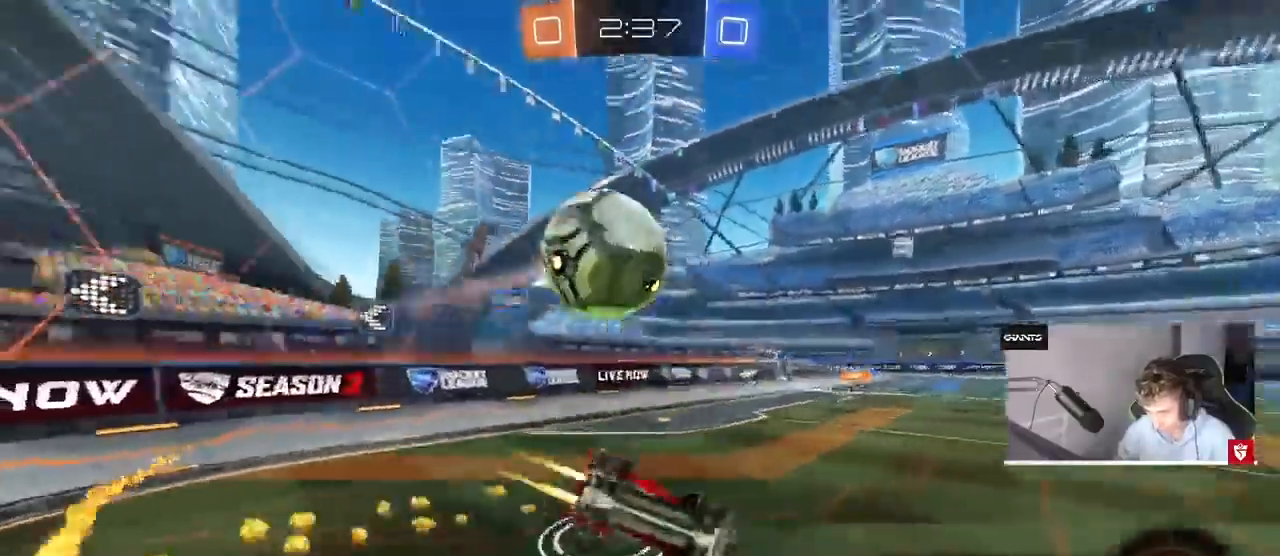
{"keys": ["a", "shift"], "mouse": [], "events": [[33, "mouse_left", "up"], [33, "space", "down"], [67, "s", "up"], [233, "space", "up"], [267, "s", "down"], [367, "s", "up"]]}
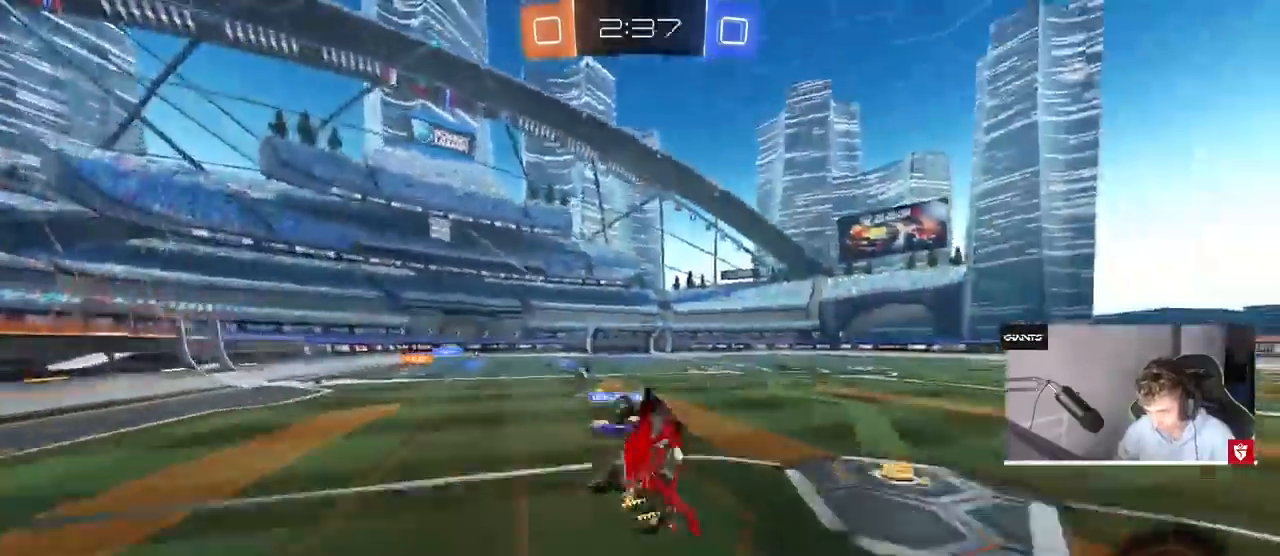
{"keys": ["a"], "mouse": [], "events": [[33, "shift", "up"], [100, "a", "up"], [133, "space", "down"], [267, "space", "up"], [333, "a", "down"]]}
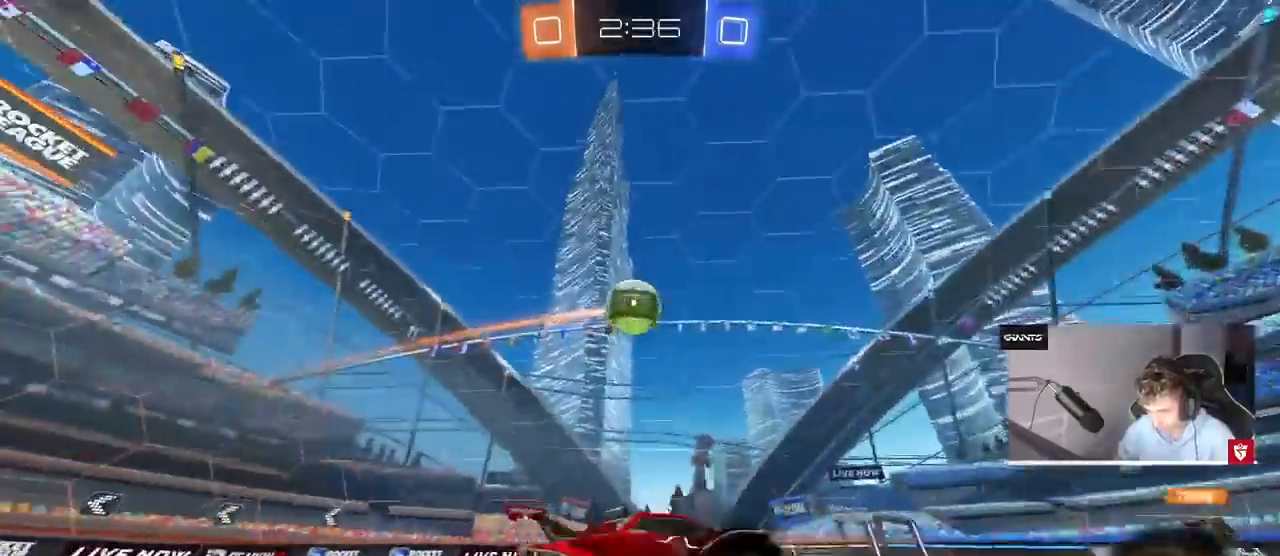
{"keys": ["d"], "mouse": [], "events": [[233, "a", "up"], [300, "d", "down"]]}
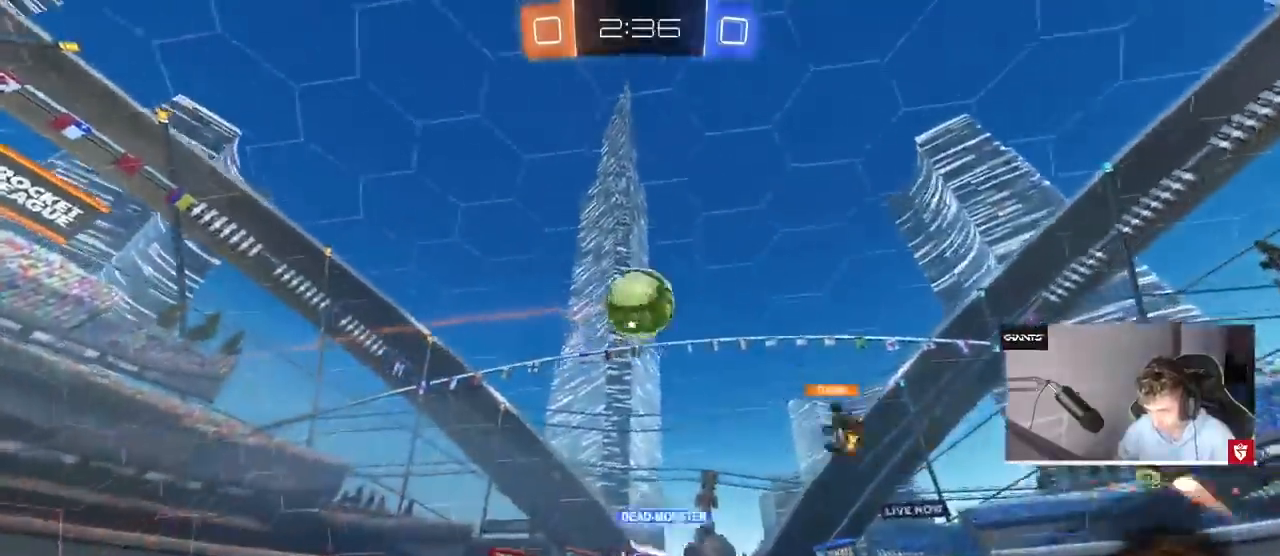
{"keys": ["w"], "mouse": [], "events": [[133, "d", "up"], [167, "a", "down"], [233, "w", "down"], [400, "a", "up"]]}
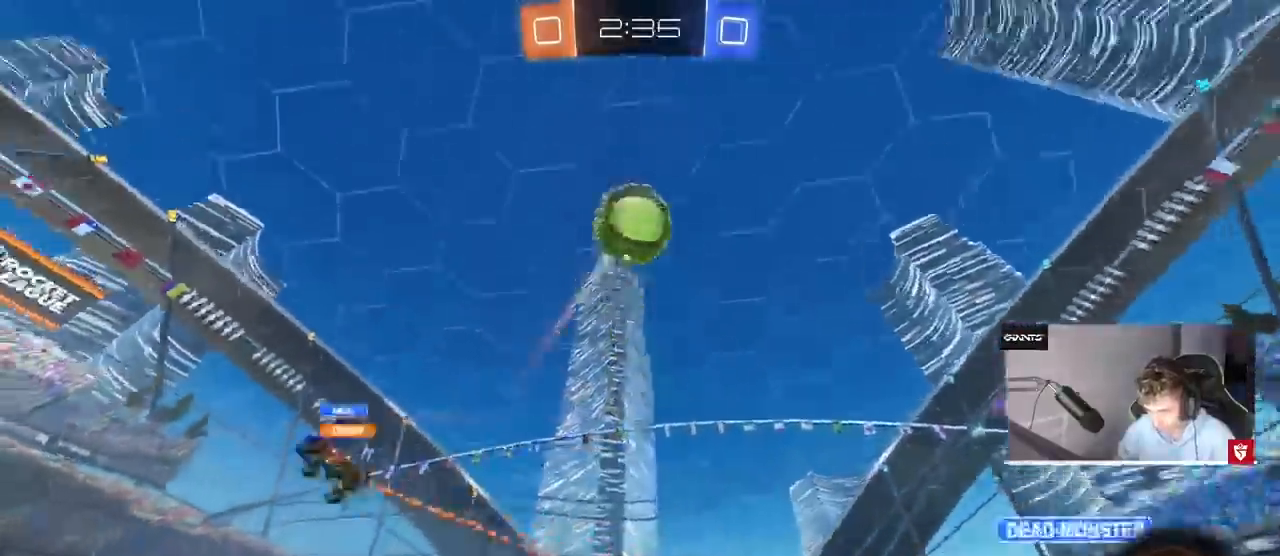
{"keys": ["w"], "mouse": ["left", "right"], "events": [[33, "d", "down"], [300, "mouse_left", "down"], [300, "space", "down"], [467, "d", "up"], [467, "space", "up"], [500, "mouse_right", "down"]]}
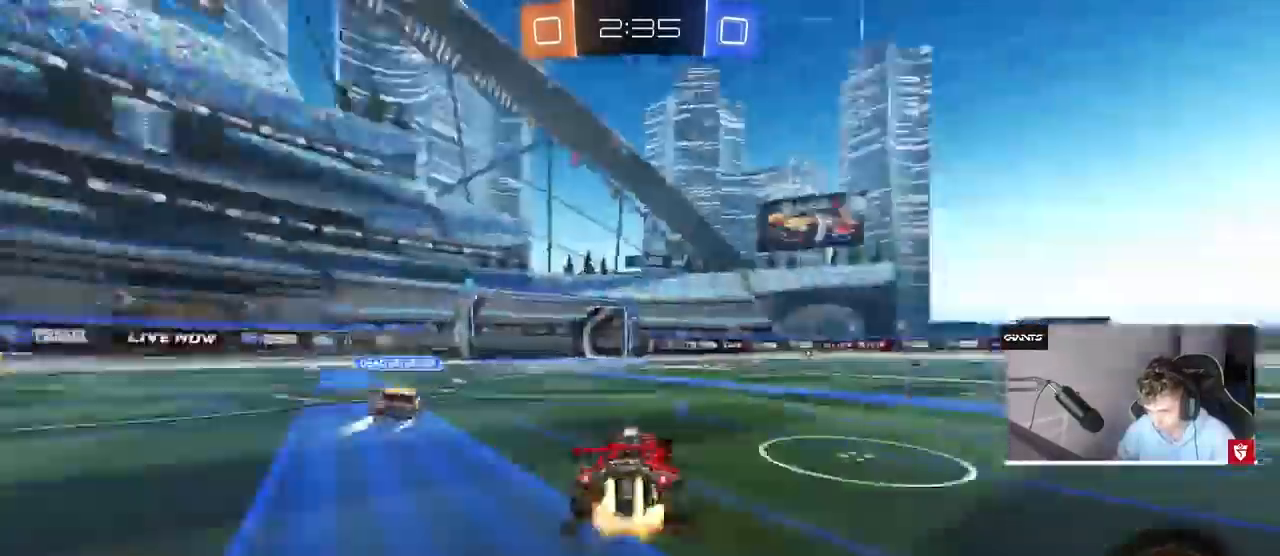
{"keys": ["d", "shift"], "mouse": [], "events": [[67, "shift", "down"], [100, "d", "down"], [100, "mouse_right", "up"], [167, "mouse_right", "down"], [267, "s", "down"], [267, "w", "up"], [300, "mouse_left", "up"], [333, "mouse_right", "up"], [433, "s", "up"]]}
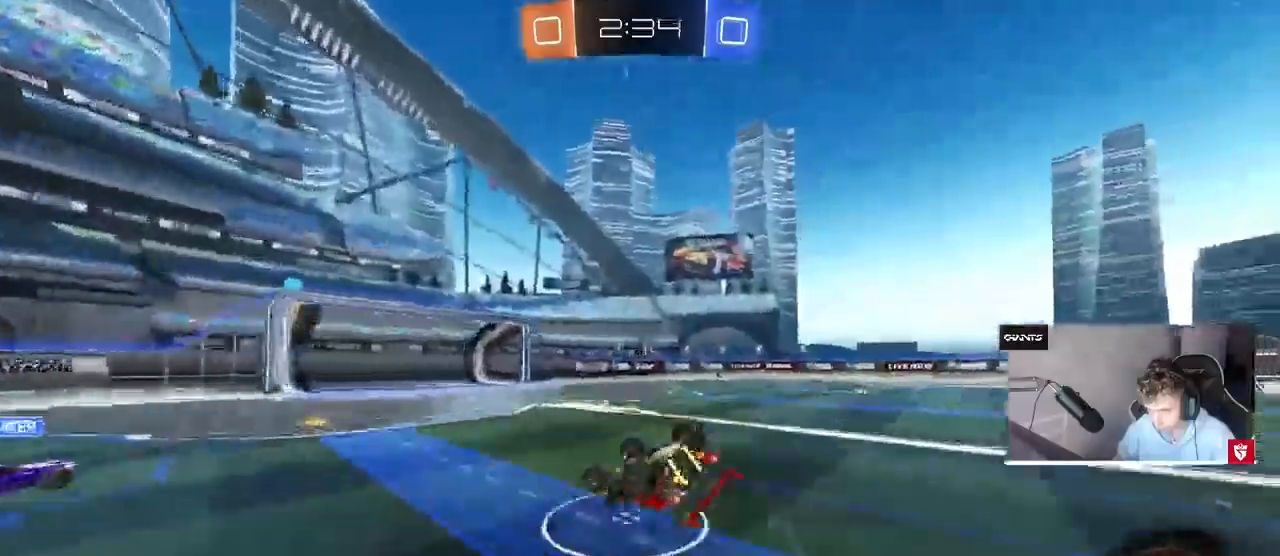
{"keys": [], "mouse": [], "events": [[100, "space", "down"], [133, "s", "down"], [233, "space", "up"], [333, "s", "up"], [367, "shift", "up"], [433, "d", "up"]]}
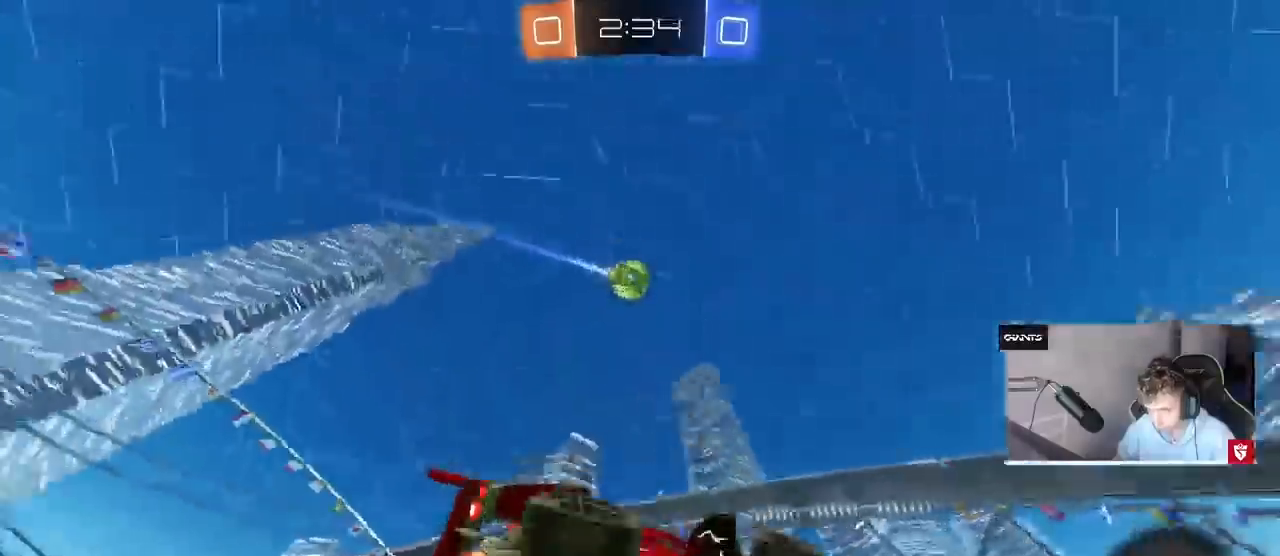
{"keys": ["d", "space", "w"], "mouse": ["left"], "events": [[167, "d", "down"], [200, "d", "up"], [300, "w", "down"], [433, "space", "down"], [467, "d", "down"], [467, "mouse_left", "down"]]}
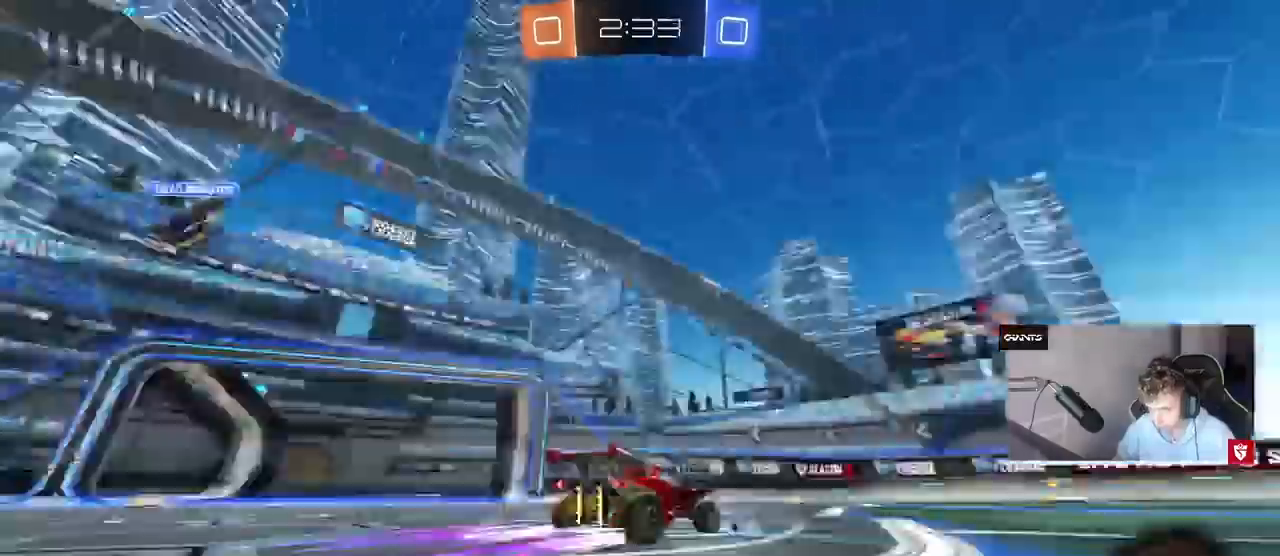
{"keys": ["d", "space", "w"], "mouse": [], "events": [[67, "d", "up"], [67, "space", "up"], [300, "a", "down"], [400, "a", "up"], [400, "mouse_left", "up"], [467, "d", "down"], [467, "space", "down"]]}
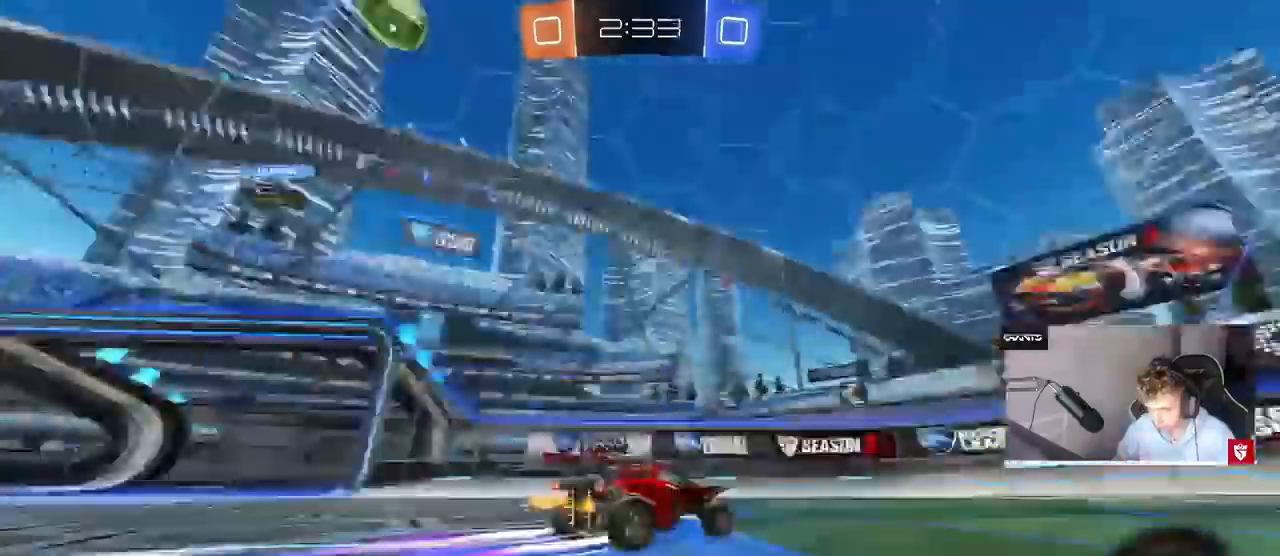
{"keys": ["w"], "mouse": ["left"], "events": [[100, "space", "up"], [233, "mouse_left", "down"], [367, "d", "up"]]}
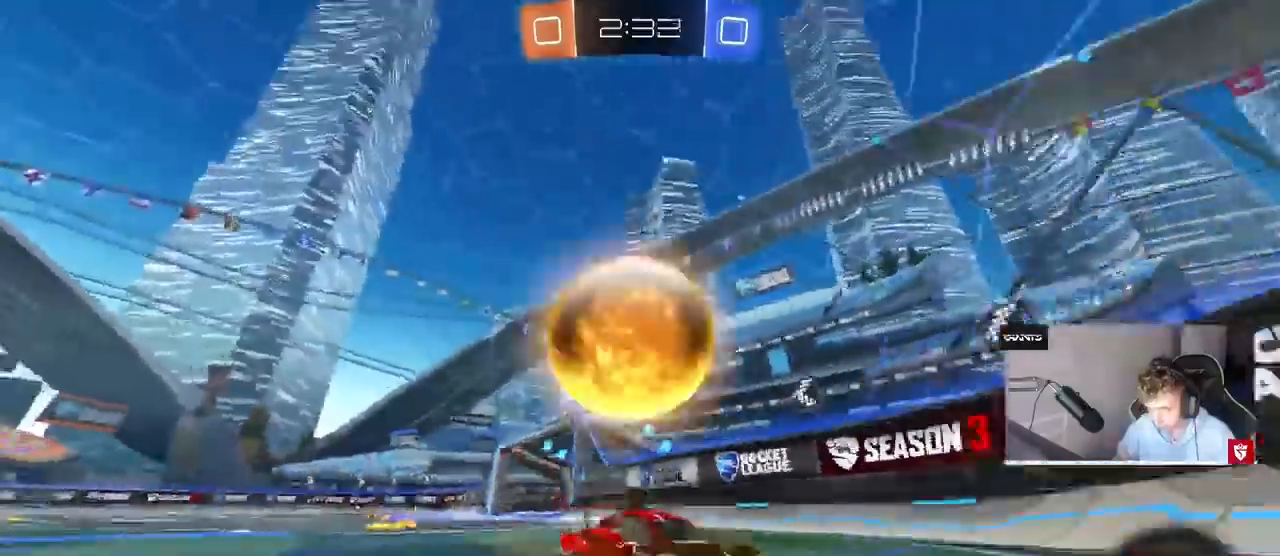
{"keys": ["w"], "mouse": [], "events": [[200, "mouse_left", "up"]]}
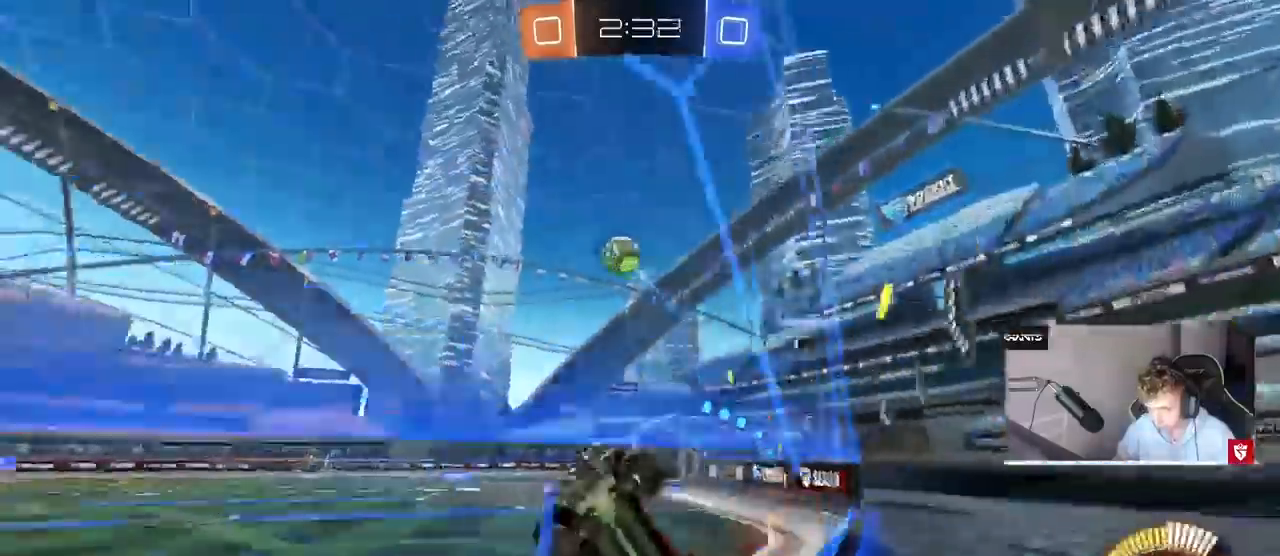
{"keys": ["d", "w"], "mouse": [], "events": [[67, "a", "down"], [200, "mouse_left", "down"], [267, "a", "up"], [300, "d", "down"], [400, "mouse_left", "up"]]}
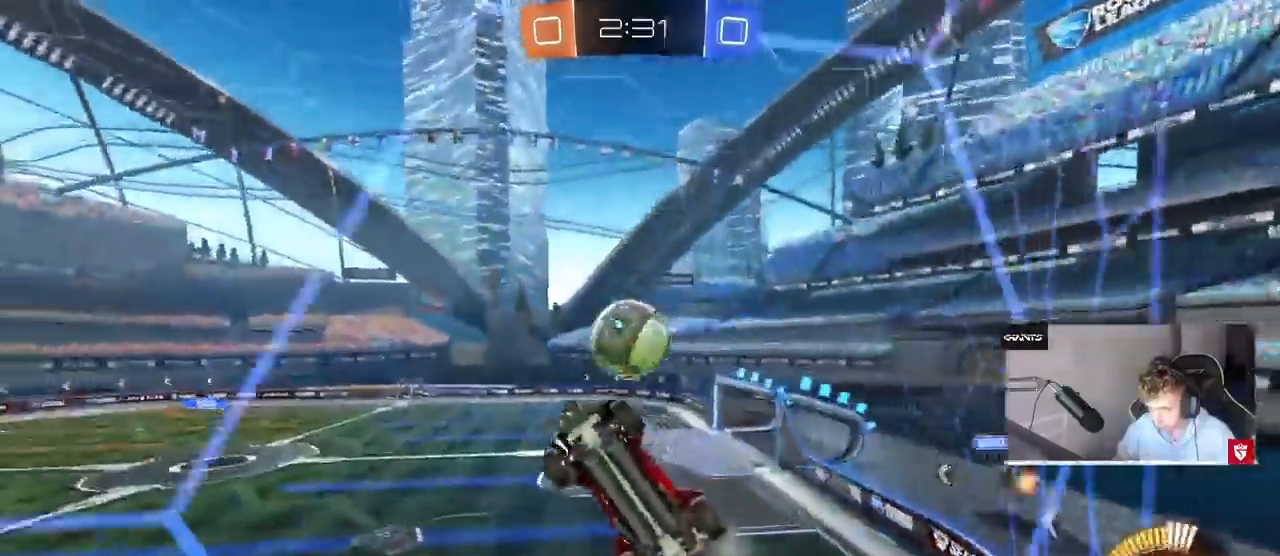
{"keys": ["w"], "mouse": [], "events": [[433, "d", "up"]]}
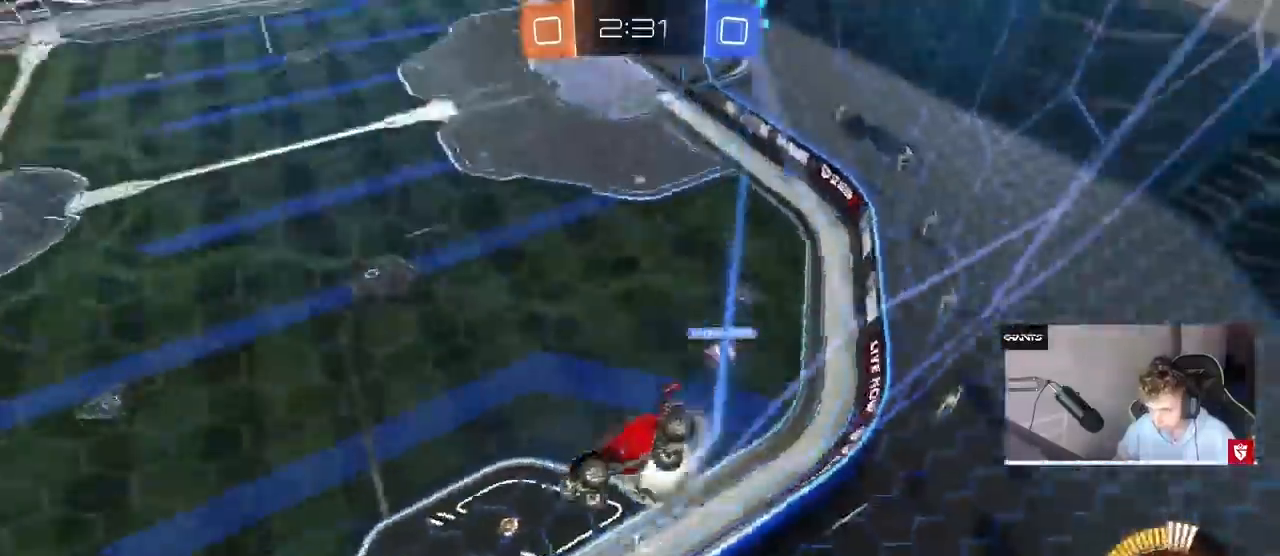
{"keys": ["d", "w"], "mouse": [], "events": [[67, "d", "down"], [200, "d", "up"], [500, "d", "down"]]}
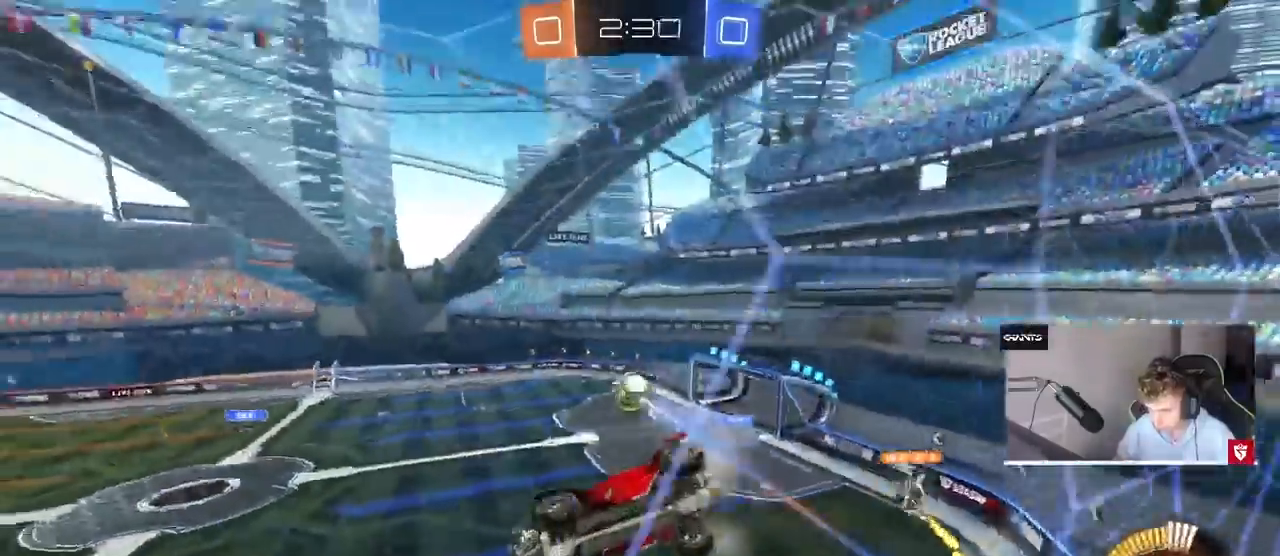
{"keys": ["a", "s", "shift"], "mouse": ["left", "right"], "events": [[167, "mouse_left", "down"], [267, "d", "up"], [300, "w", "up"], [367, "mouse_right", "down"], [400, "a", "down"], [400, "shift", "down"], [467, "s", "down"]]}
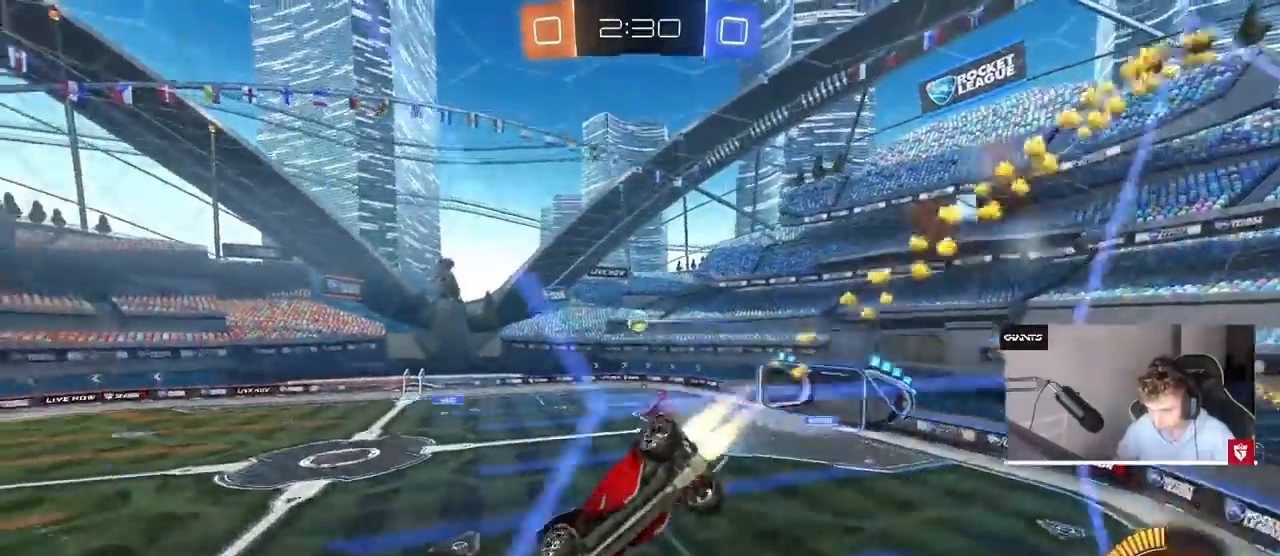
{"keys": ["w"], "mouse": [], "events": [[33, "mouse_left", "up"], [33, "shift", "up"], [100, "mouse_right", "up"], [200, "a", "up"], [233, "d", "down"], [267, "s", "up"], [333, "d", "up"], [367, "a", "down"], [467, "w", "down"], [500, "a", "up"]]}
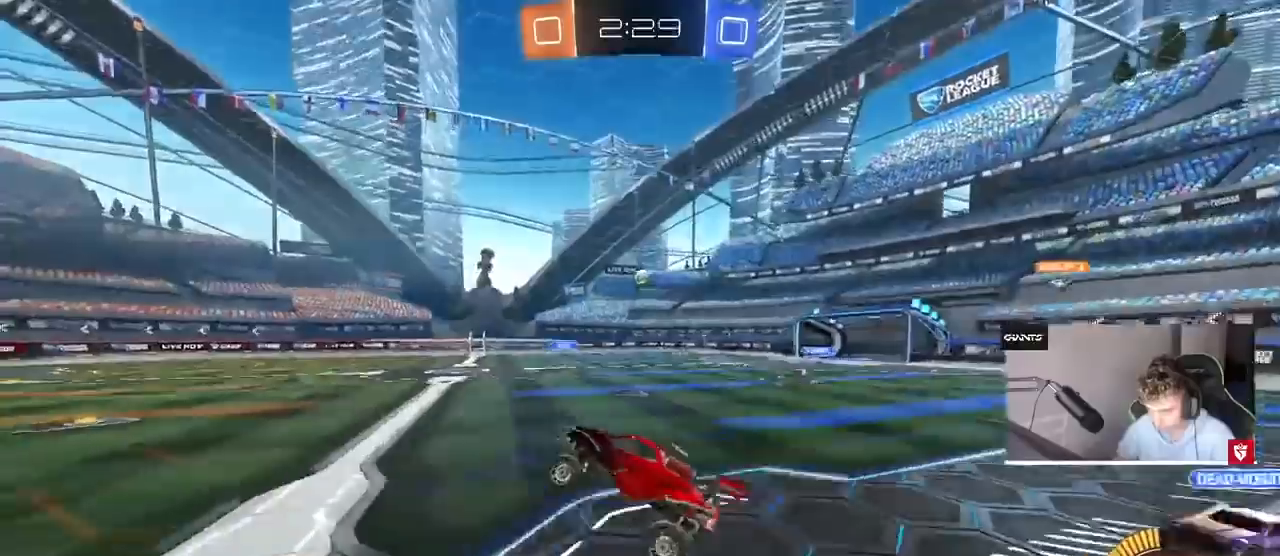
{"keys": ["w"], "mouse": [], "events": [[100, "mouse_right", "down"], [167, "mouse_left", "down"], [233, "mouse_right", "up"], [333, "mouse_left", "up"]]}